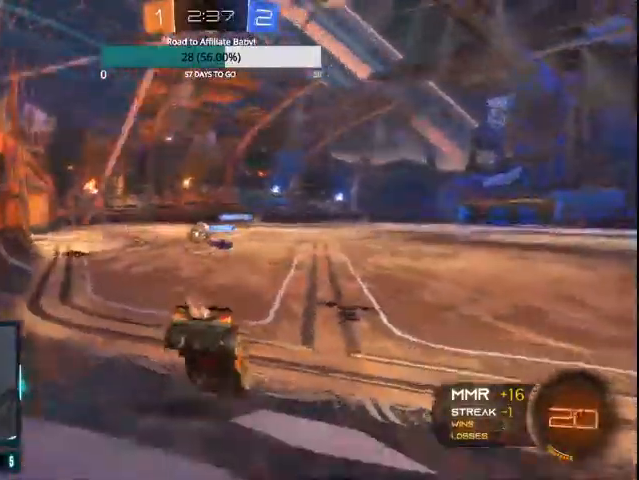
Gameplay with a controller (PlayStation layout); each line is a JSON object with the inputs held at the frame after it. "events" lists button and stick changes between this image and that frame as [ms after this image, input, new state], when the widget could be followed in between.
{"buttons": ["CIRCLE", "R2"], "left_stick": "right", "right_stick": "center", "events": [[433, "left_stick", "right"]]}
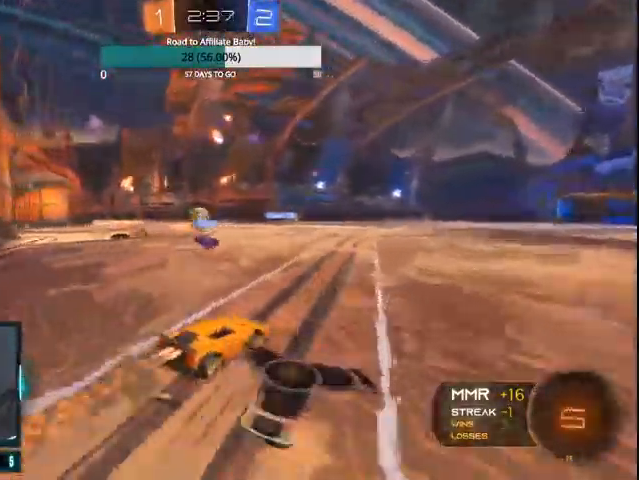
{"buttons": ["CROSS", "CIRCLE", "L1", "R2"], "left_stick": "up-left", "right_stick": "center", "events": [[300, "CROSS", "down"], [300, "L1", "down"], [367, "left_stick", "up"], [433, "left_stick", "up-left"]]}
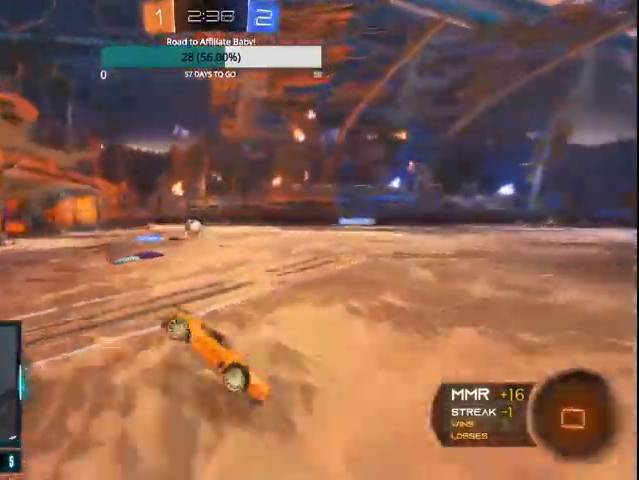
{"buttons": ["R2"], "left_stick": "center", "right_stick": "center", "events": [[67, "CROSS", "up"], [200, "L1", "up"], [200, "left_stick", "center"], [267, "CIRCLE", "up"]]}
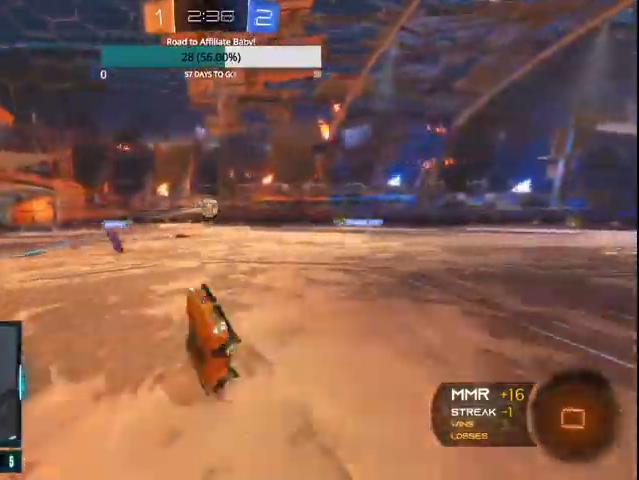
{"buttons": ["TRIANGLE", "R2"], "left_stick": "right", "right_stick": "center", "events": [[100, "TRIANGLE", "down"], [433, "left_stick", "right"]]}
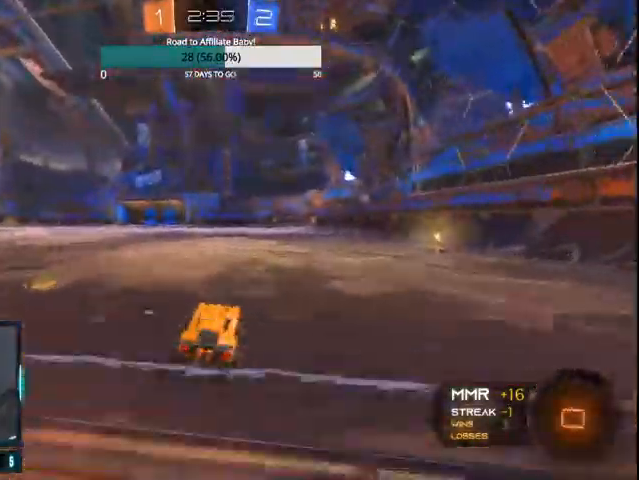
{"buttons": ["TRIANGLE", "R2"], "left_stick": "right", "right_stick": "center", "events": []}
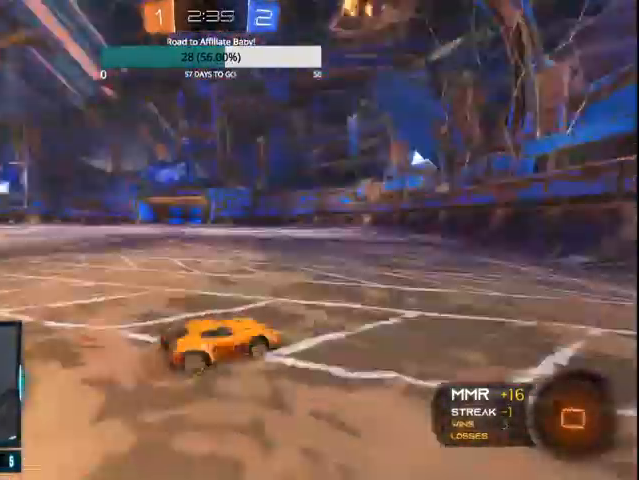
{"buttons": ["CIRCLE", "R2"], "left_stick": "left", "right_stick": "center", "events": [[233, "TRIANGLE", "up"], [267, "L1", "down"], [267, "left_stick", "left"], [300, "CIRCLE", "down"], [400, "CIRCLE", "up"], [400, "L1", "up"], [500, "CIRCLE", "down"]]}
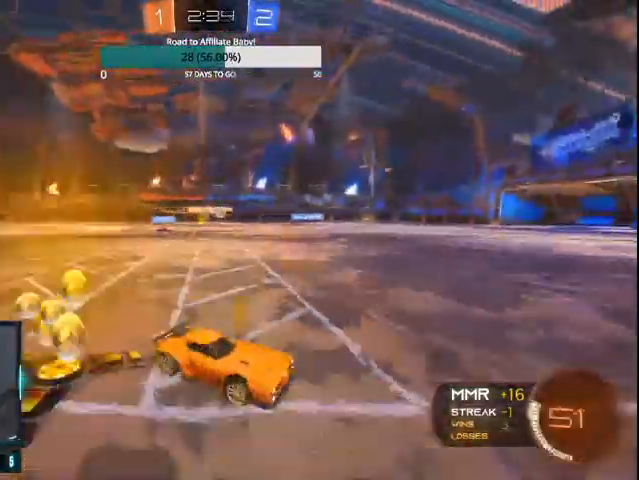
{"buttons": ["R2"], "left_stick": "left", "right_stick": "center", "events": [[500, "CIRCLE", "up"]]}
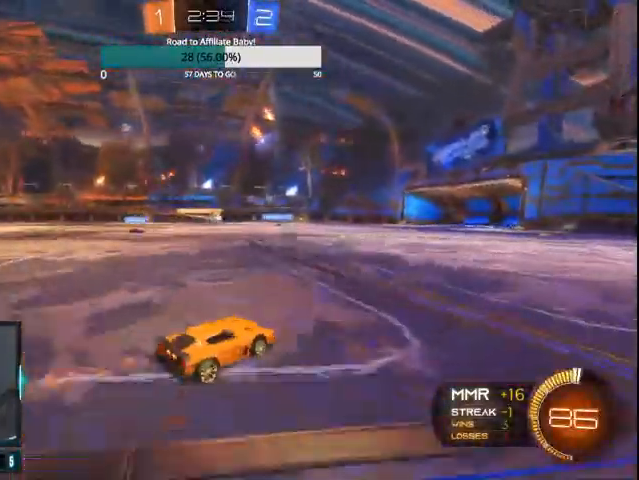
{"buttons": ["R2"], "left_stick": "left", "right_stick": "center", "events": []}
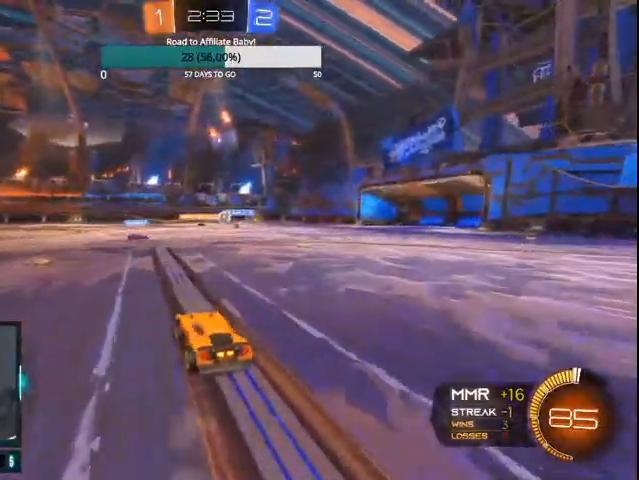
{"buttons": ["CIRCLE", "R2"], "left_stick": "center", "right_stick": "center", "events": [[67, "left_stick", "center"], [467, "CIRCLE", "down"]]}
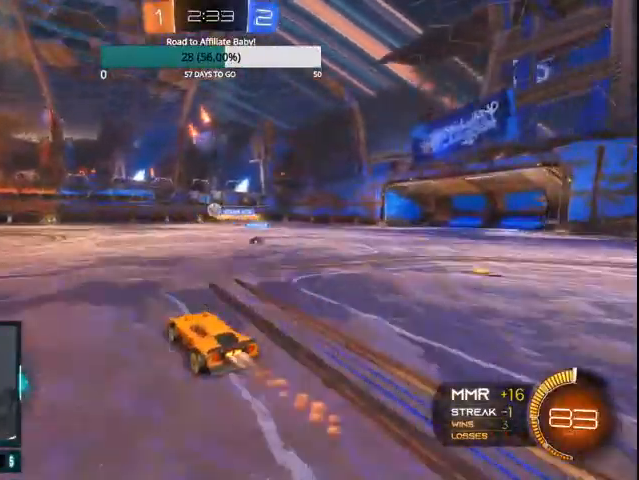
{"buttons": ["CIRCLE", "R2"], "left_stick": "left", "right_stick": "center", "events": [[67, "CIRCLE", "up"], [67, "left_stick", "left"], [133, "CIRCLE", "down"]]}
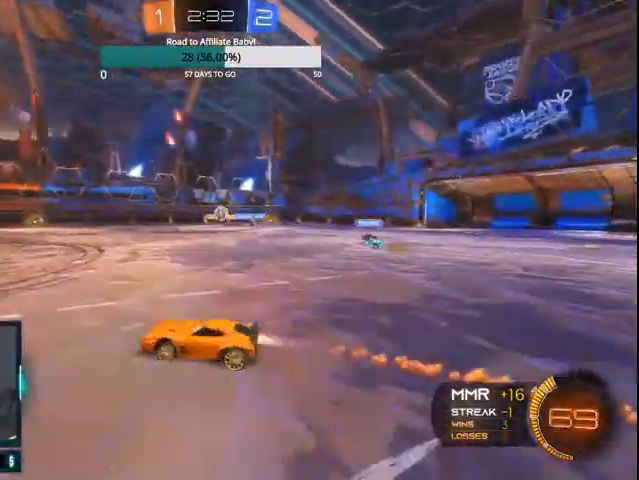
{"buttons": ["R2"], "left_stick": "center", "right_stick": "center", "events": [[100, "CIRCLE", "up"], [133, "left_stick", "center"]]}
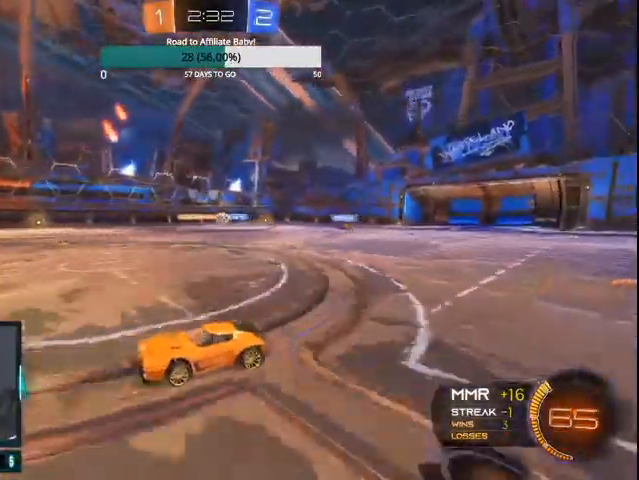
{"buttons": ["R2"], "left_stick": "right", "right_stick": "center", "events": [[100, "left_stick", "right"], [133, "L1", "down"], [300, "L1", "up"]]}
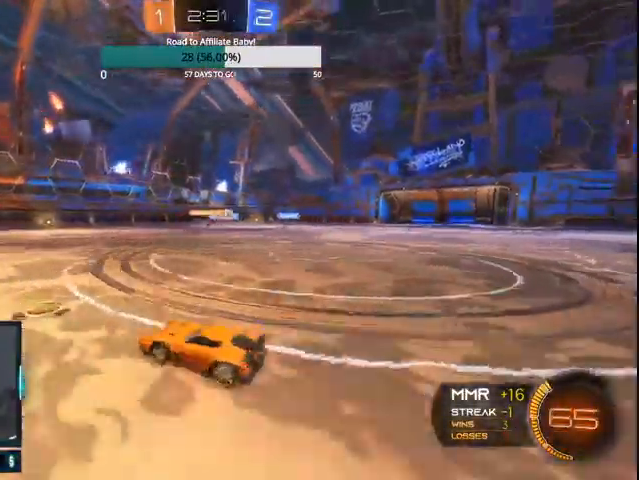
{"buttons": ["CIRCLE", "R2"], "left_stick": "right", "right_stick": "center", "events": [[167, "CIRCLE", "down"]]}
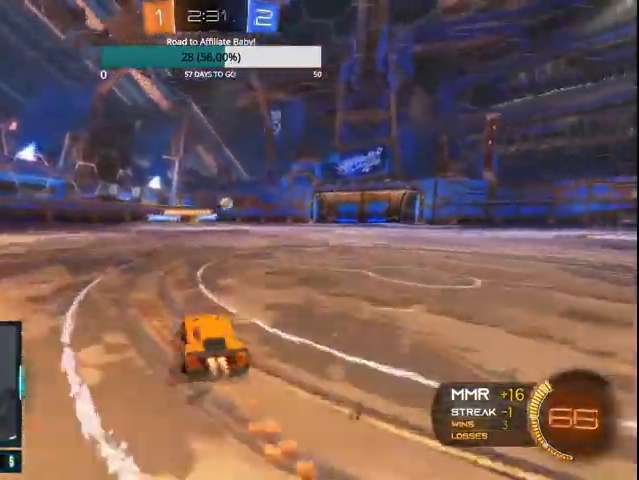
{"buttons": ["CIRCLE", "L1", "R2"], "left_stick": "left", "right_stick": "center", "events": [[467, "L1", "down"], [500, "left_stick", "left"]]}
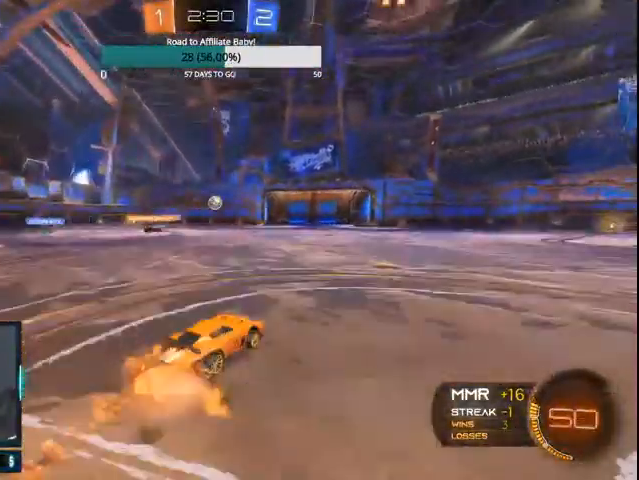
{"buttons": ["R2"], "left_stick": "center", "right_stick": "center", "events": [[100, "CROSS", "down"], [267, "L1", "up"], [300, "CROSS", "up"], [467, "CIRCLE", "up"], [500, "left_stick", "center"]]}
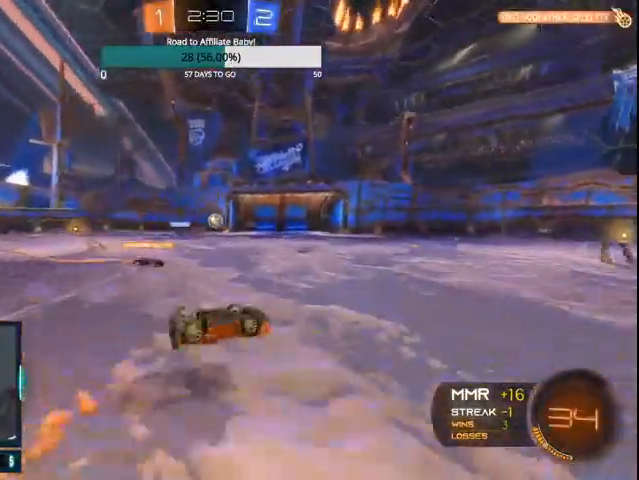
{"buttons": [], "left_stick": "center", "right_stick": "center", "events": [[67, "R2", "up"]]}
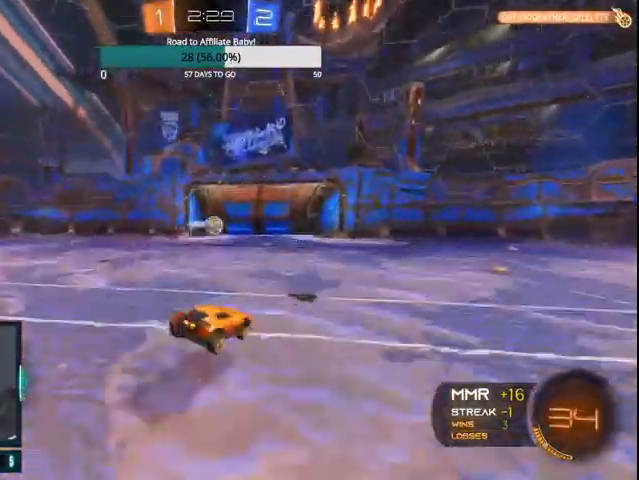
{"buttons": ["R2"], "left_stick": "right", "right_stick": "center", "events": [[200, "left_stick", "down"], [333, "R2", "down"], [400, "CIRCLE", "down"], [400, "left_stick", "right"], [467, "CIRCLE", "up"]]}
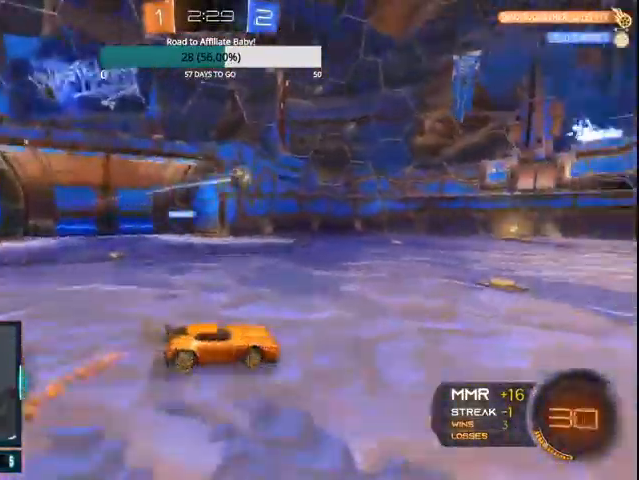
{"buttons": ["CIRCLE", "TRIANGLE", "R2"], "left_stick": "right", "right_stick": "center", "events": [[67, "CIRCLE", "down"], [233, "left_stick", "center"], [400, "left_stick", "right"], [500, "TRIANGLE", "down"]]}
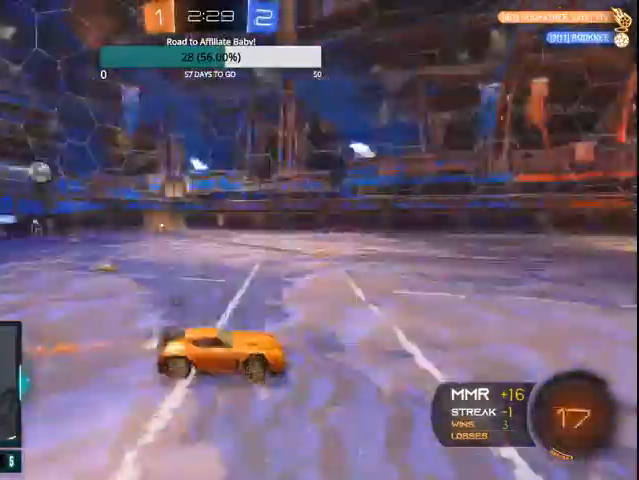
{"buttons": ["CROSS", "CIRCLE", "L1", "R2"], "left_stick": "up-left", "right_stick": "center", "events": [[100, "TRIANGLE", "up"], [267, "L1", "down"], [300, "CROSS", "down"], [300, "left_stick", "up-left"], [367, "CROSS", "up"], [467, "CROSS", "down"]]}
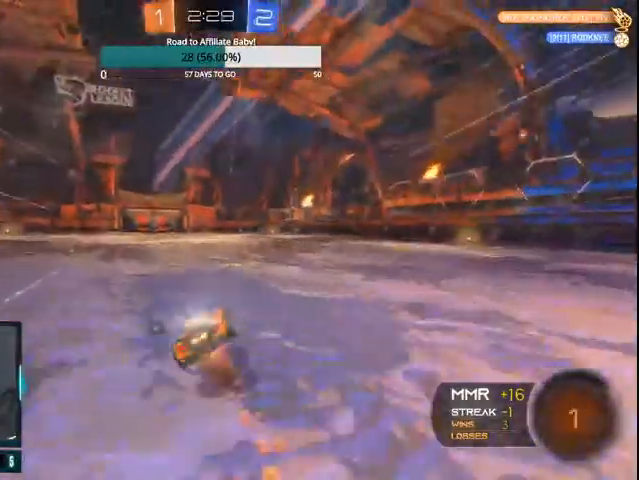
{"buttons": ["R2"], "left_stick": "left", "right_stick": "center", "events": [[133, "CROSS", "up"], [300, "left_stick", "left"], [333, "L1", "up"], [367, "CIRCLE", "up"]]}
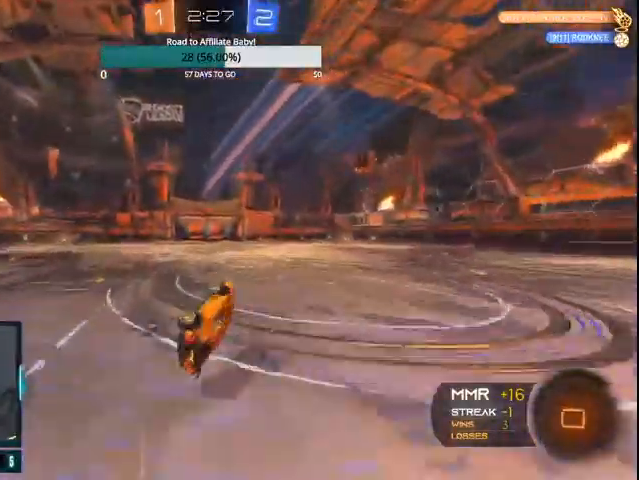
{"buttons": ["R2"], "left_stick": "right", "right_stick": "center", "events": [[200, "left_stick", "center"], [433, "left_stick", "right"]]}
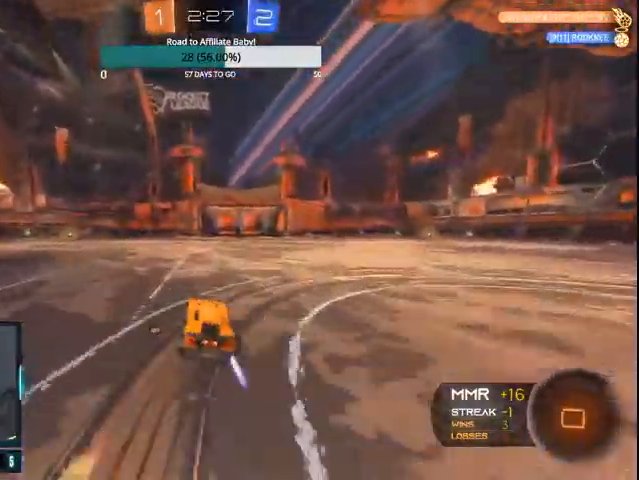
{"buttons": ["R2"], "left_stick": "right", "right_stick": "center", "events": []}
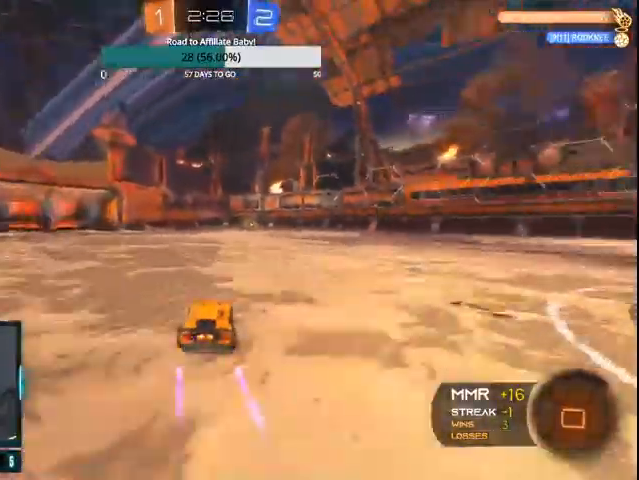
{"buttons": ["CIRCLE", "R2"], "left_stick": "up-left", "right_stick": "center"}
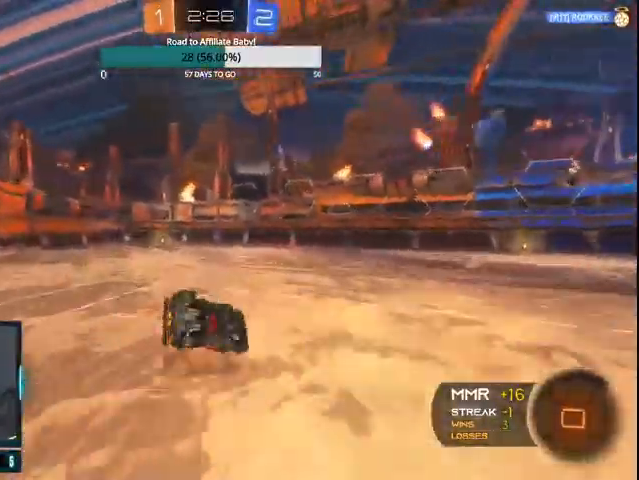
{"buttons": ["R2"], "left_stick": "center", "right_stick": "center", "events": [[33, "CIRCLE", "up"], [300, "left_stick", "left"], [433, "left_stick", "center"]]}
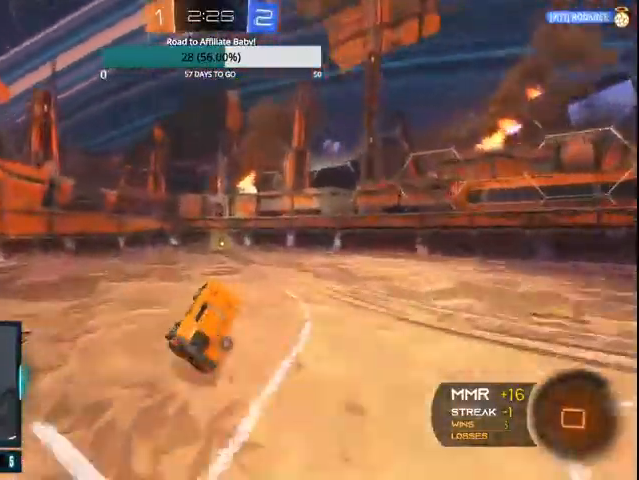
{"buttons": ["R2"], "left_stick": "right", "right_stick": "center"}
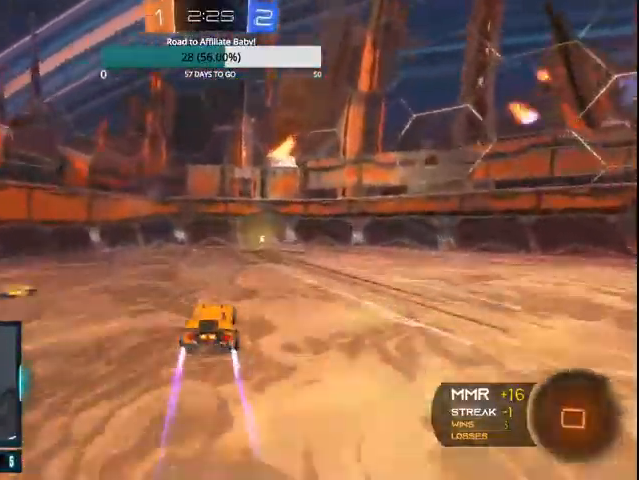
{"buttons": ["TRIANGLE", "R2"], "left_stick": "left", "right_stick": "center", "events": [[300, "TRIANGLE", "down"], [367, "L1", "down"], [367, "TRIANGLE", "up"], [367, "left_stick", "left"], [500, "L1", "up"], [500, "TRIANGLE", "down"]]}
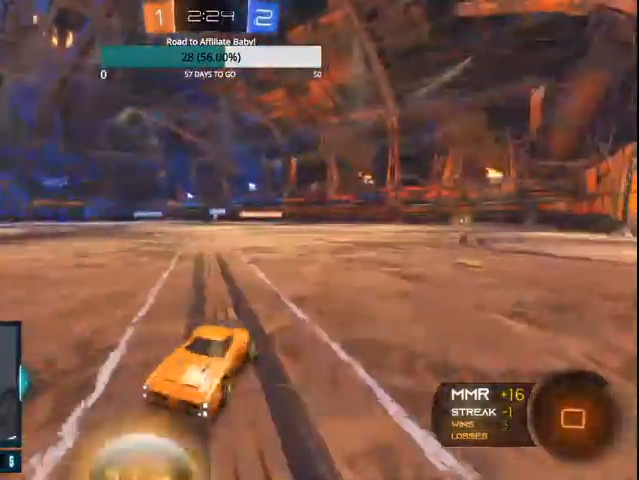
{"buttons": ["CIRCLE", "R2"], "left_stick": "left", "right_stick": "center", "events": [[33, "CIRCLE", "down"], [100, "CIRCLE", "up"], [200, "CIRCLE", "down"], [267, "CIRCLE", "up"], [333, "CIRCLE", "down"], [367, "L1", "down"], [500, "L1", "up"], [500, "TRIANGLE", "up"]]}
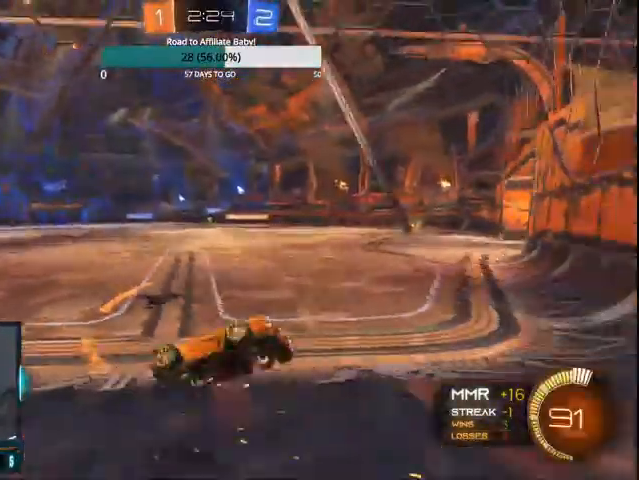
{"buttons": ["CIRCLE", "R2"], "left_stick": "left", "right_stick": "center", "events": [[100, "CIRCLE", "up"], [167, "CIRCLE", "down"], [267, "CIRCLE", "up"], [333, "CIRCLE", "down"]]}
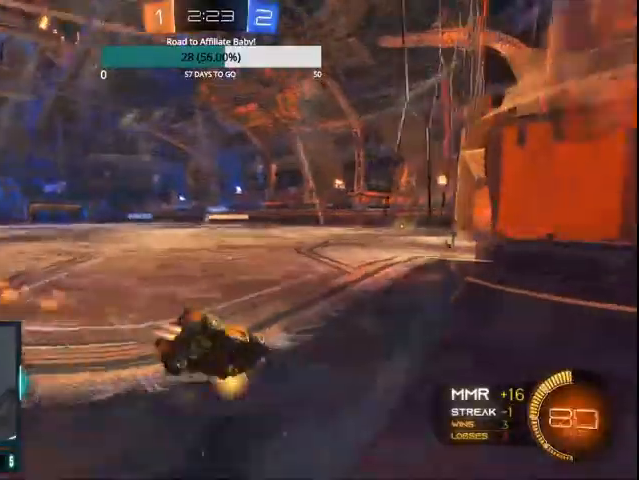
{"buttons": ["CROSS", "CIRCLE", "L1", "R2"], "left_stick": "left", "right_stick": "center", "events": [[167, "CIRCLE", "up"], [300, "CIRCLE", "down"], [300, "left_stick", "center"], [367, "CROSS", "down"], [400, "L1", "down"], [400, "left_stick", "left"]]}
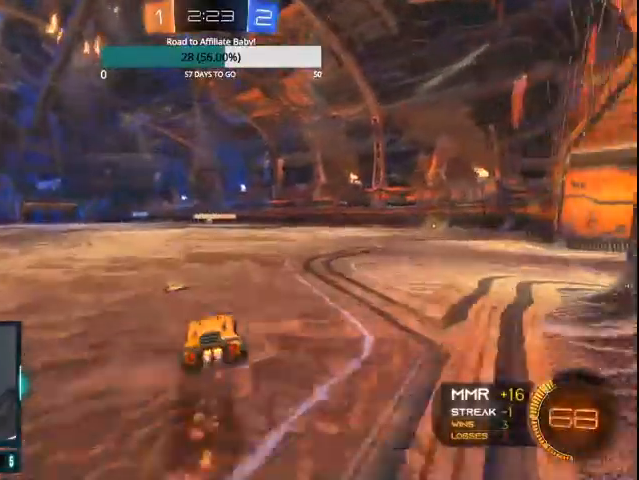
{"buttons": ["R2"], "left_stick": "left", "right_stick": "center", "events": [[200, "CROSS", "up"], [267, "L1", "up"], [400, "CIRCLE", "up"]]}